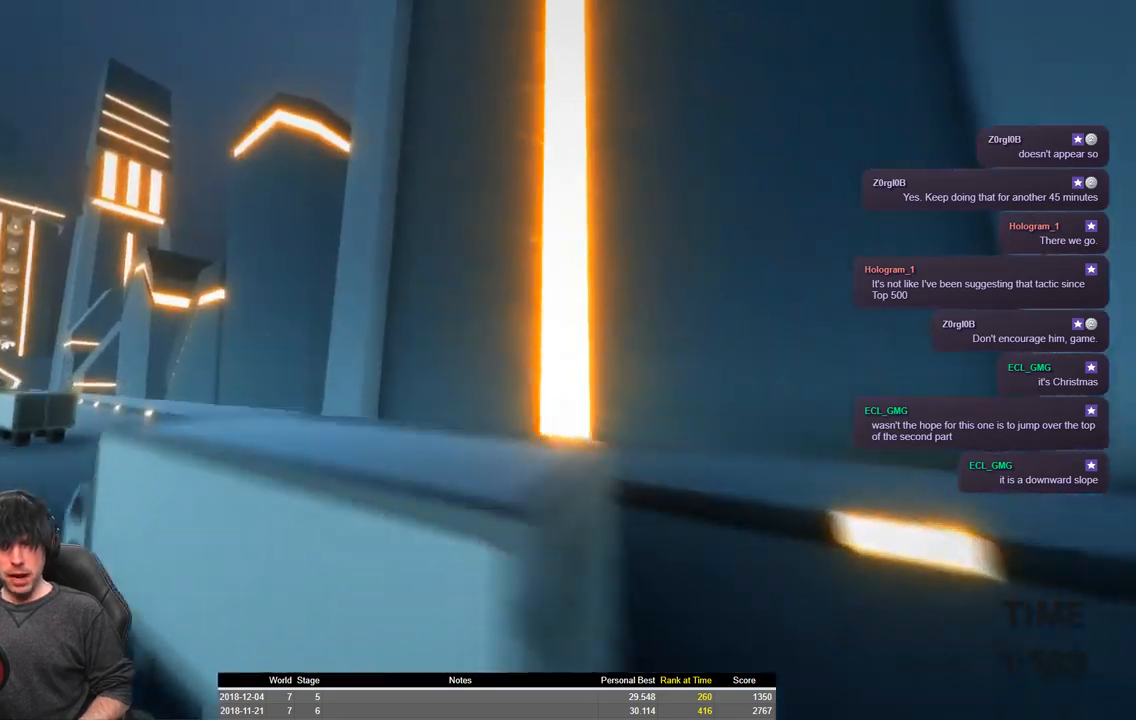
Gameplay with keyboard; each line is a JSON object with the keys held at the frame after it. "events" lists presses ("down") and releases ("up") of "a", "ctrl", "d", "e", "q", "s", "shift", "space" and "w" between this image and that frame as [ms after this image, input, new state], when the widget could be followed in between. No other keys are recorded. Mouse input is not recorded.
{"keys": ["a", "shift", "space", "w"], "events": []}
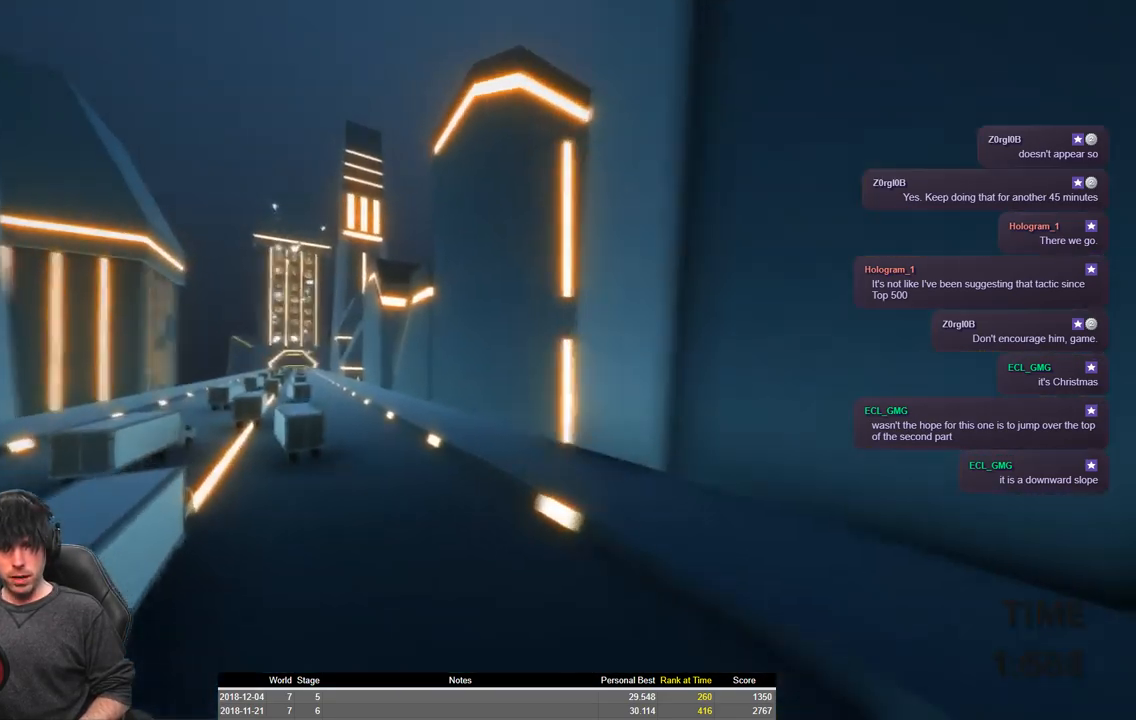
{"keys": ["a", "shift", "w"], "events": [[217, "space", "up"]]}
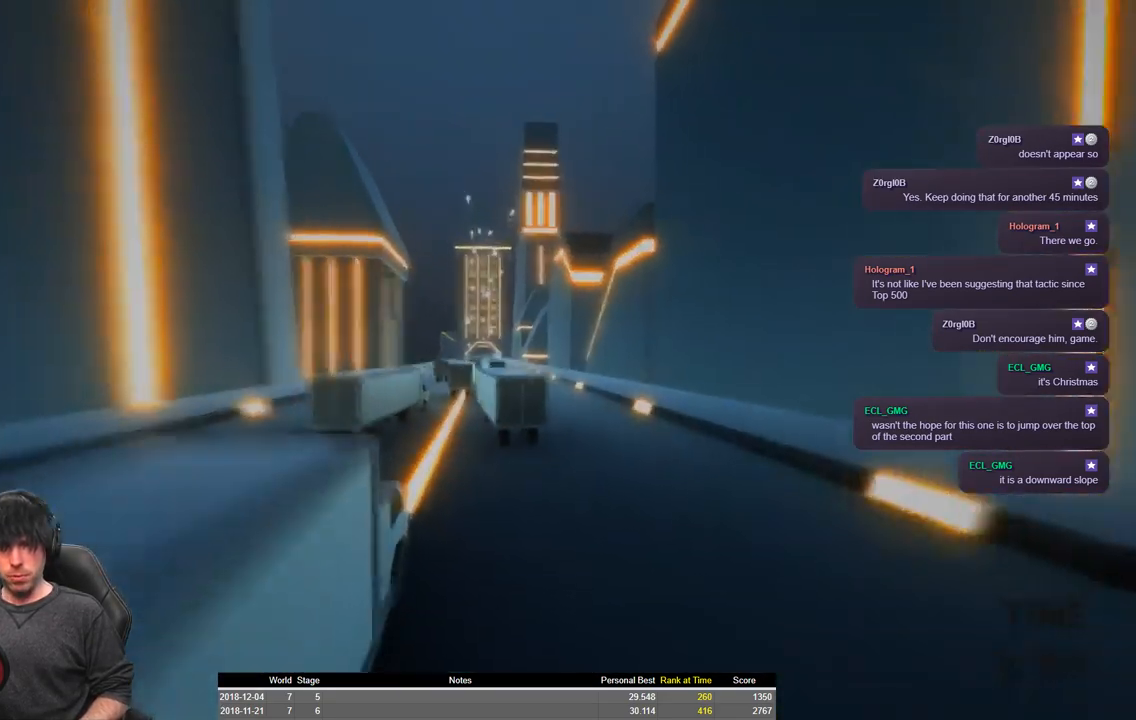
{"keys": ["a", "shift", "space", "w"], "events": [[117, "space", "down"]]}
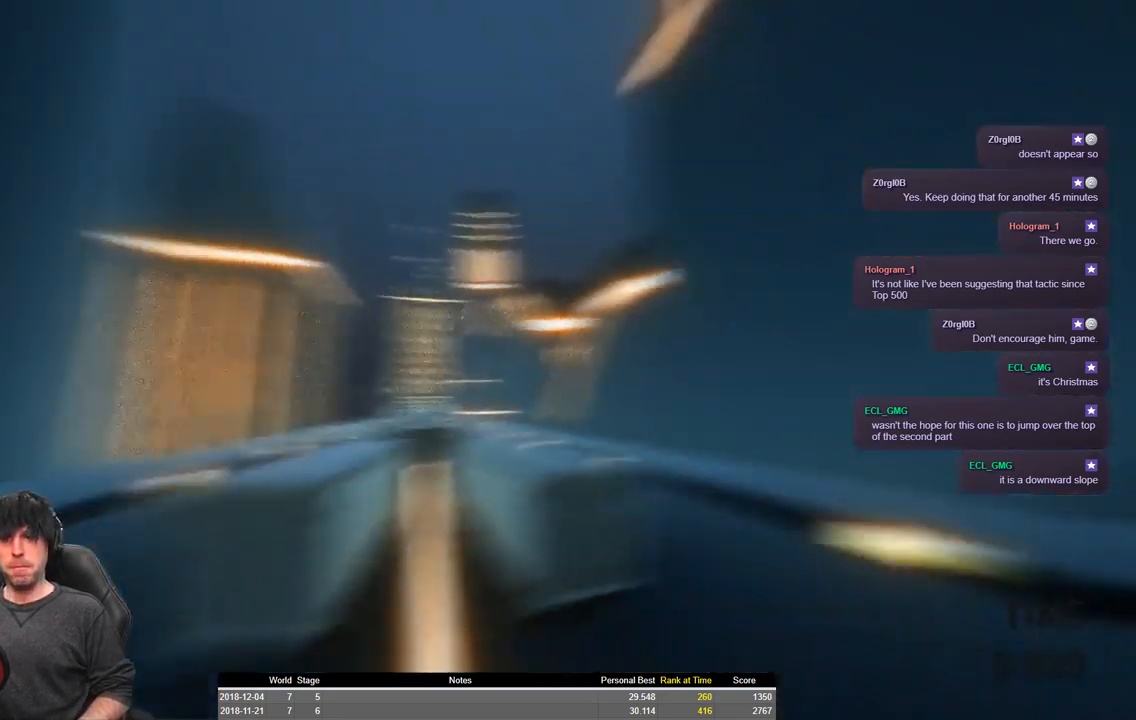
{"keys": ["a", "shift", "space", "w"], "events": []}
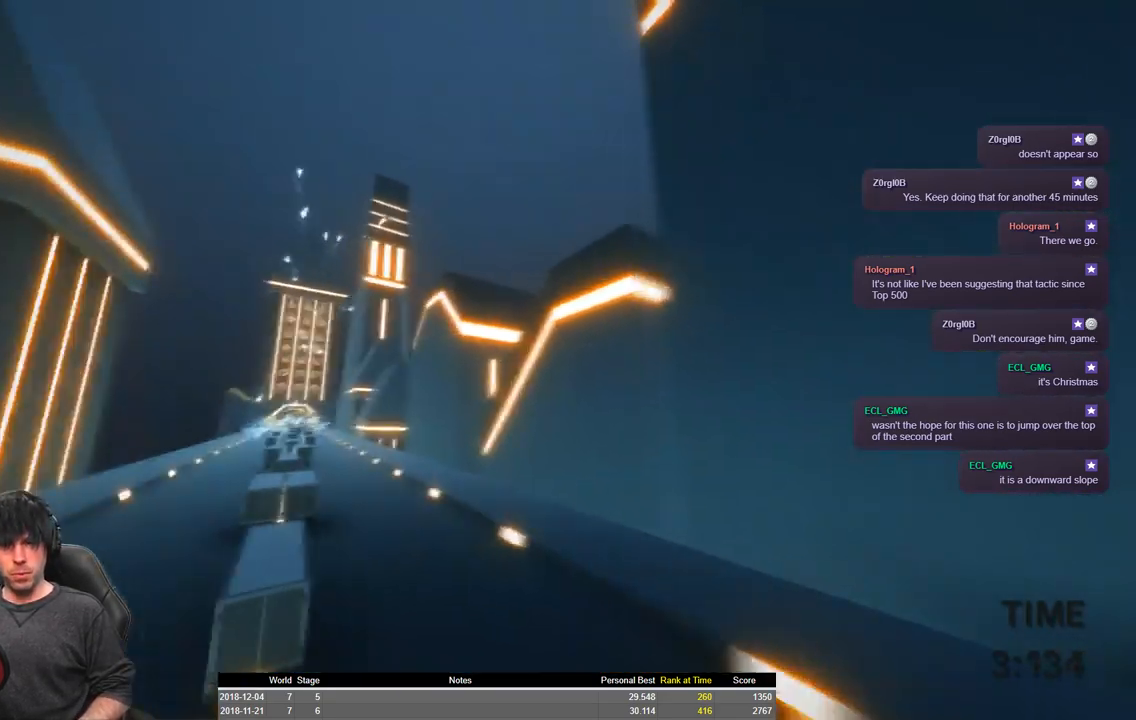
{"keys": ["a", "shift", "w"], "events": [[217, "space", "up"]]}
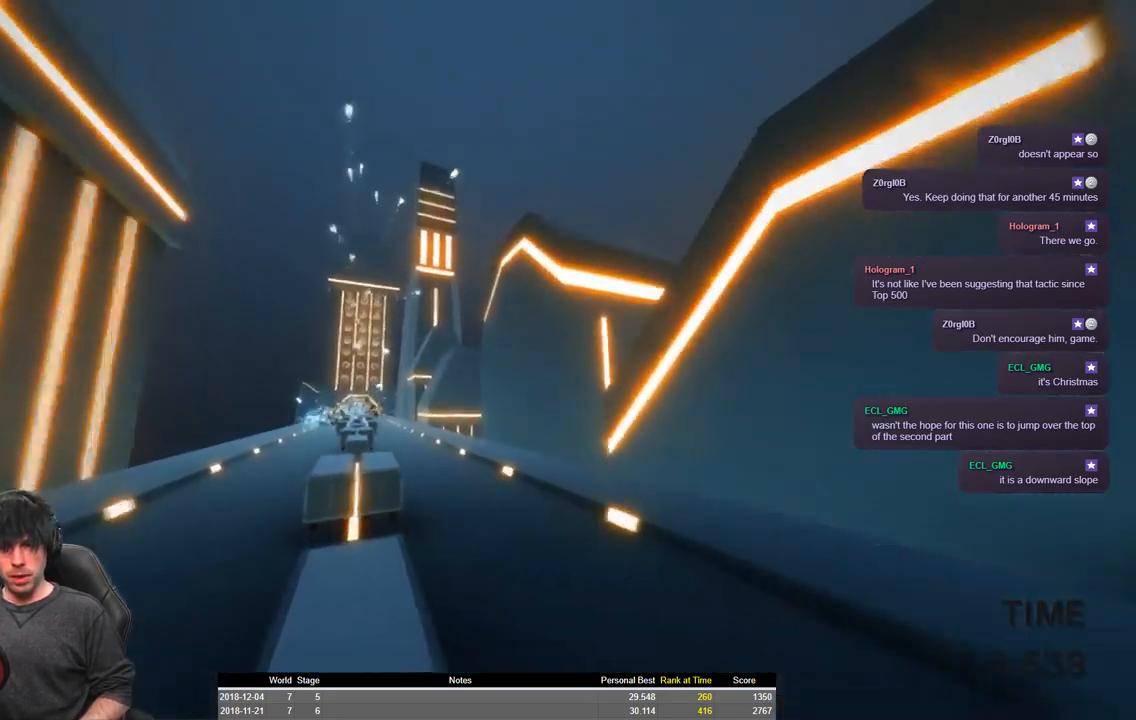
{"keys": ["a", "shift", "w"], "events": []}
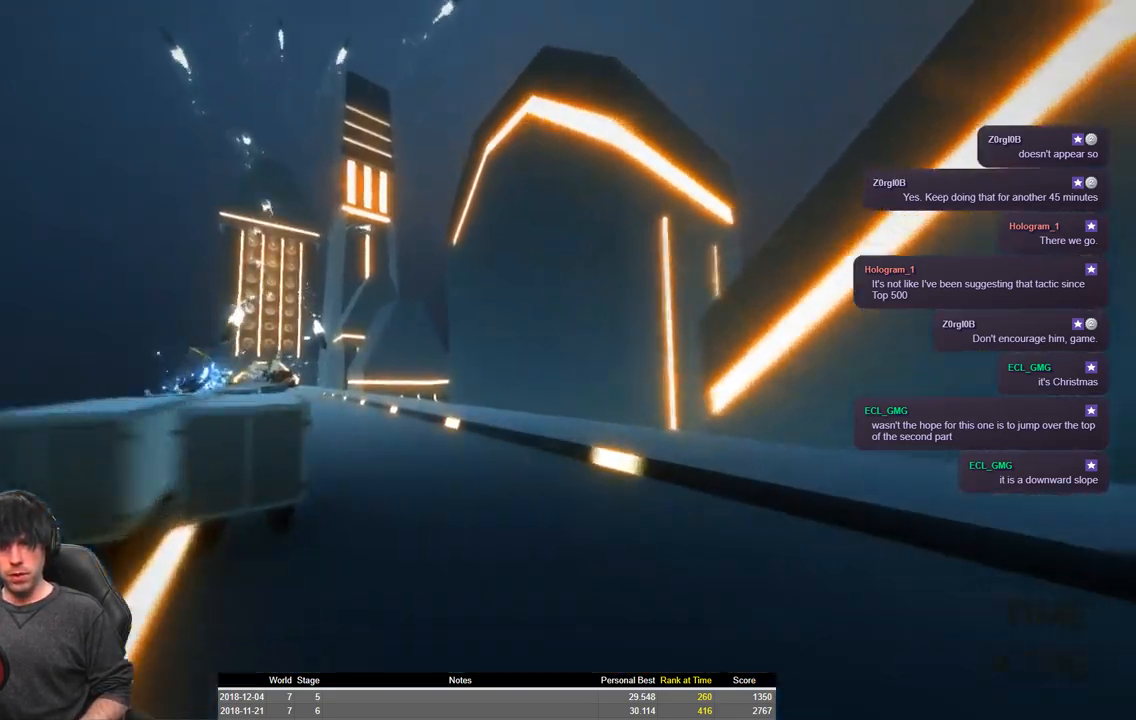
{"keys": ["a", "shift", "space", "w"], "events": [[117, "space", "down"]]}
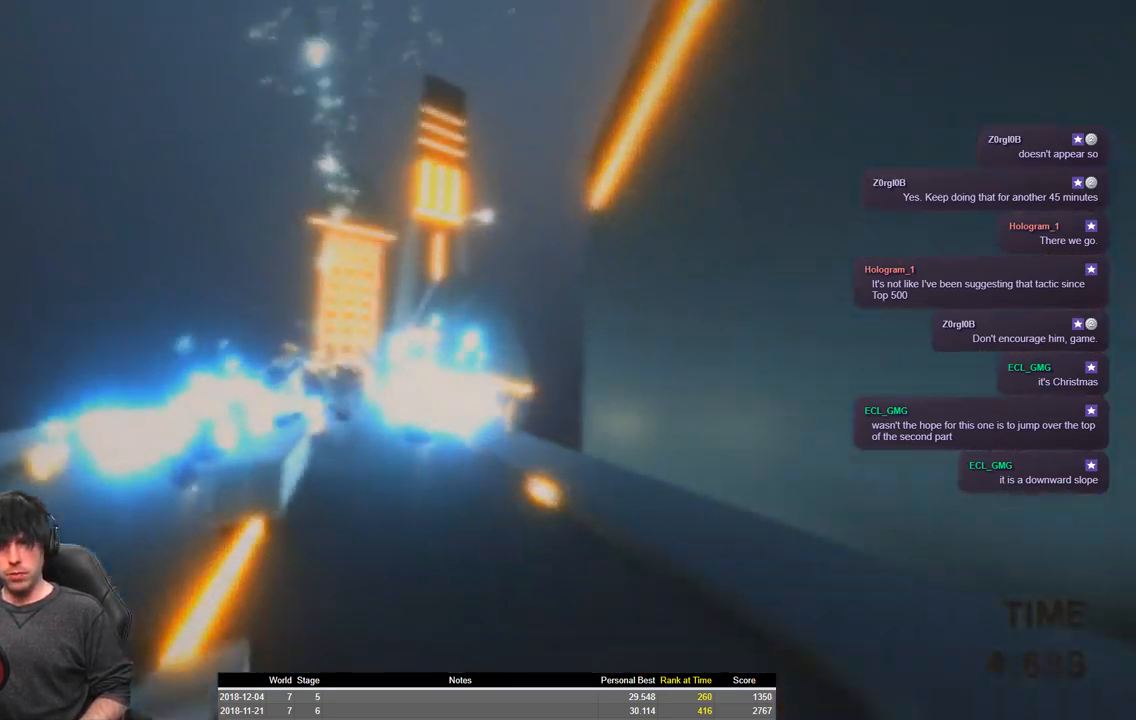
{"keys": ["a", "shift", "w"], "events": [[284, "space", "up"]]}
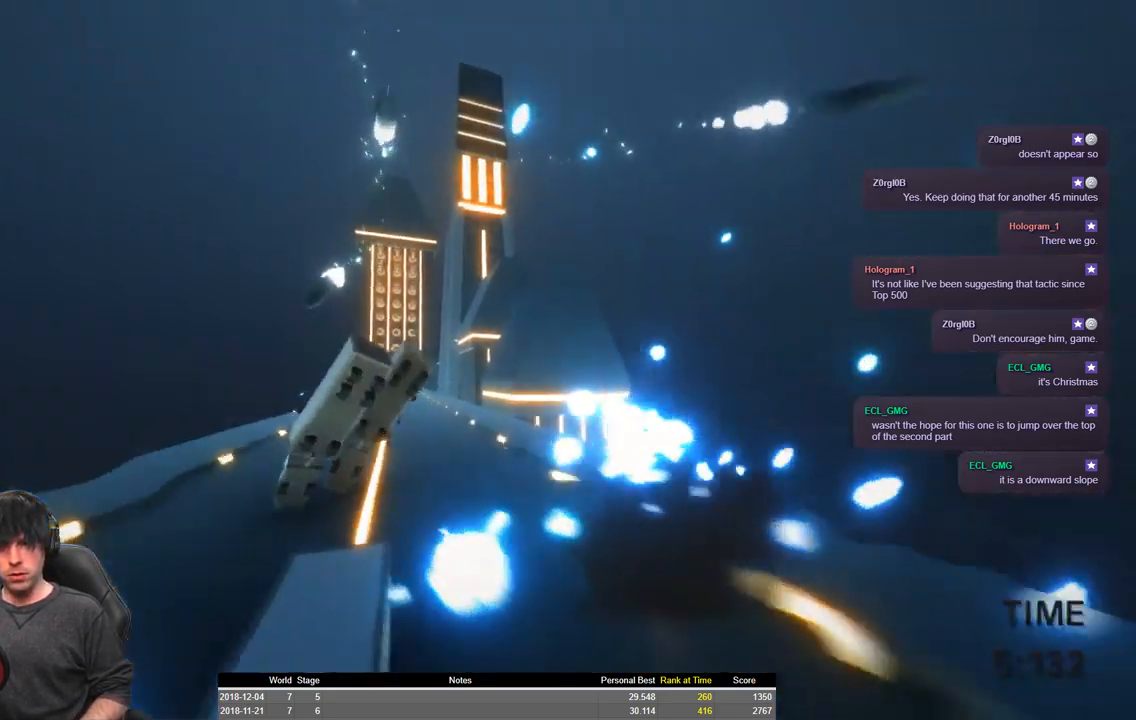
{"keys": ["a", "shift", "w"], "events": []}
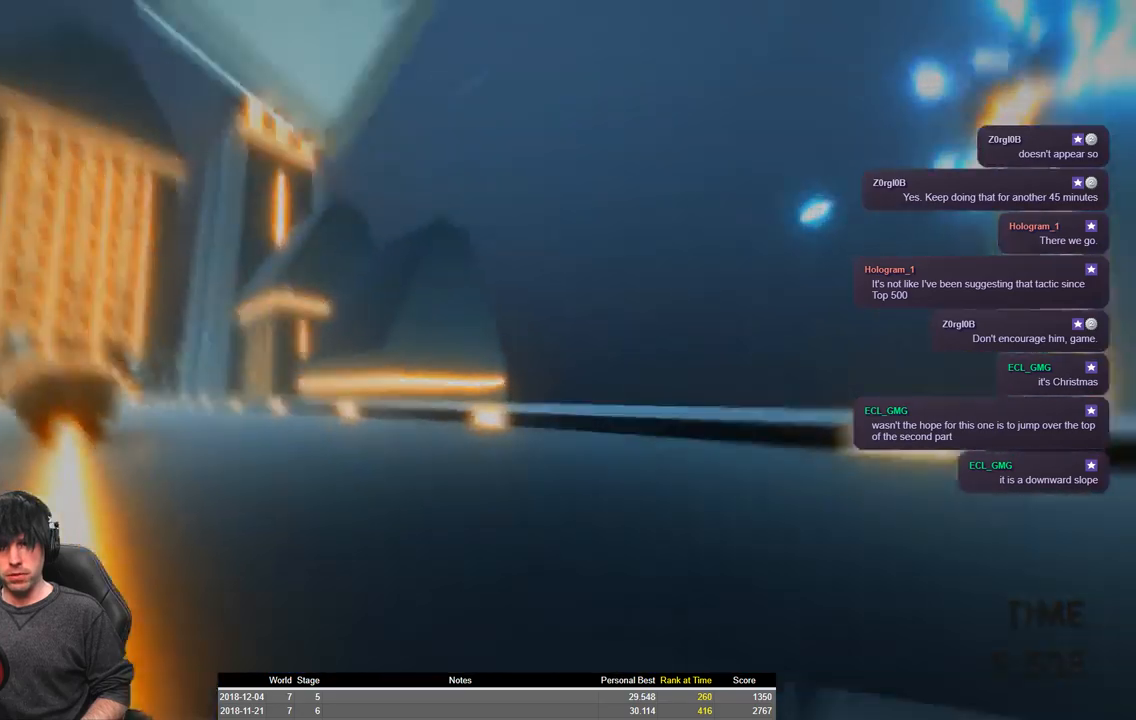
{"keys": ["a", "shift", "w"], "events": []}
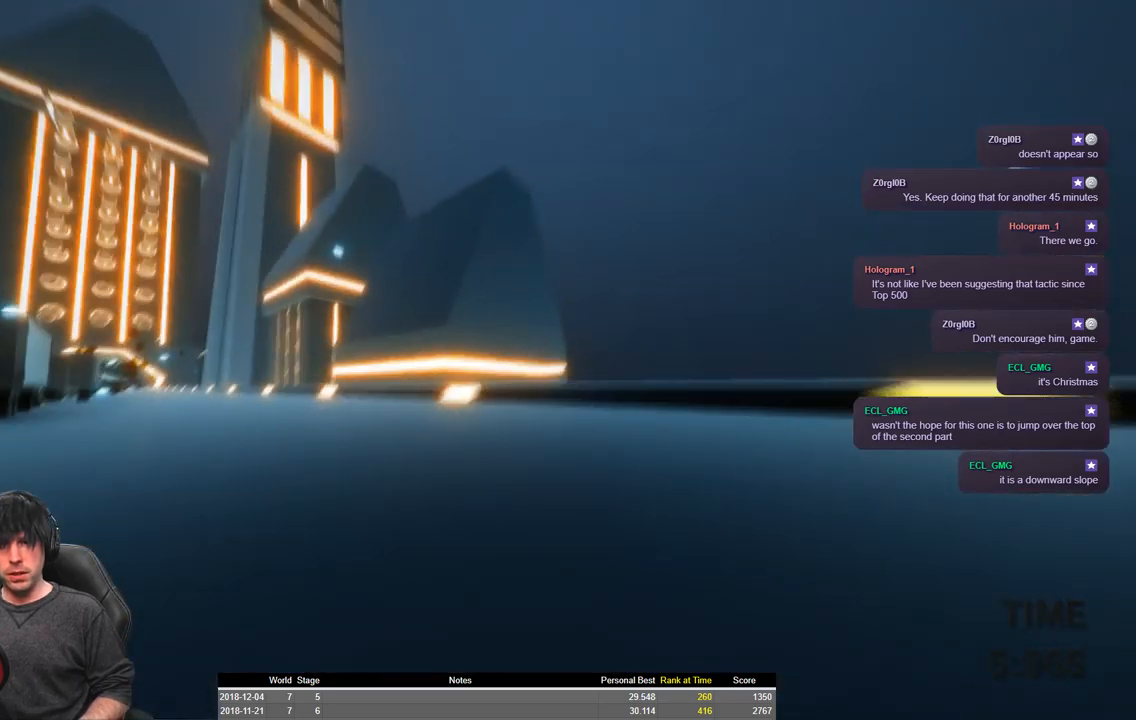
{"keys": ["a", "shift", "w"], "events": []}
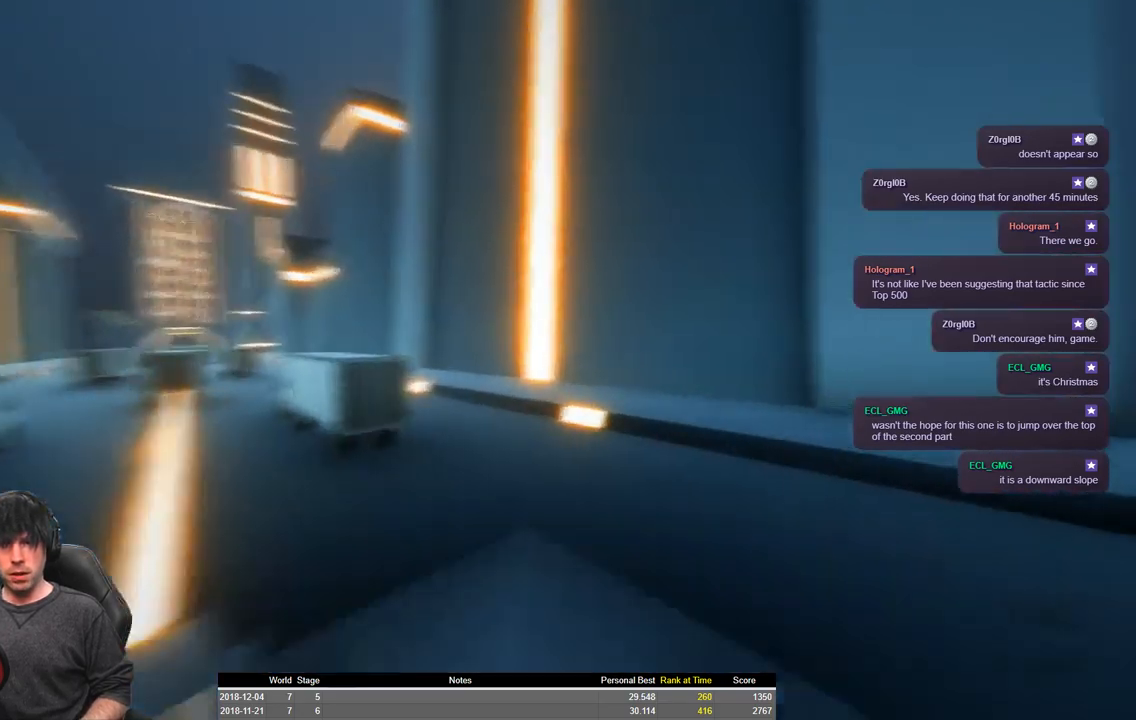
{"keys": ["a", "shift", "space", "w"], "events": [[184, "space", "down"]]}
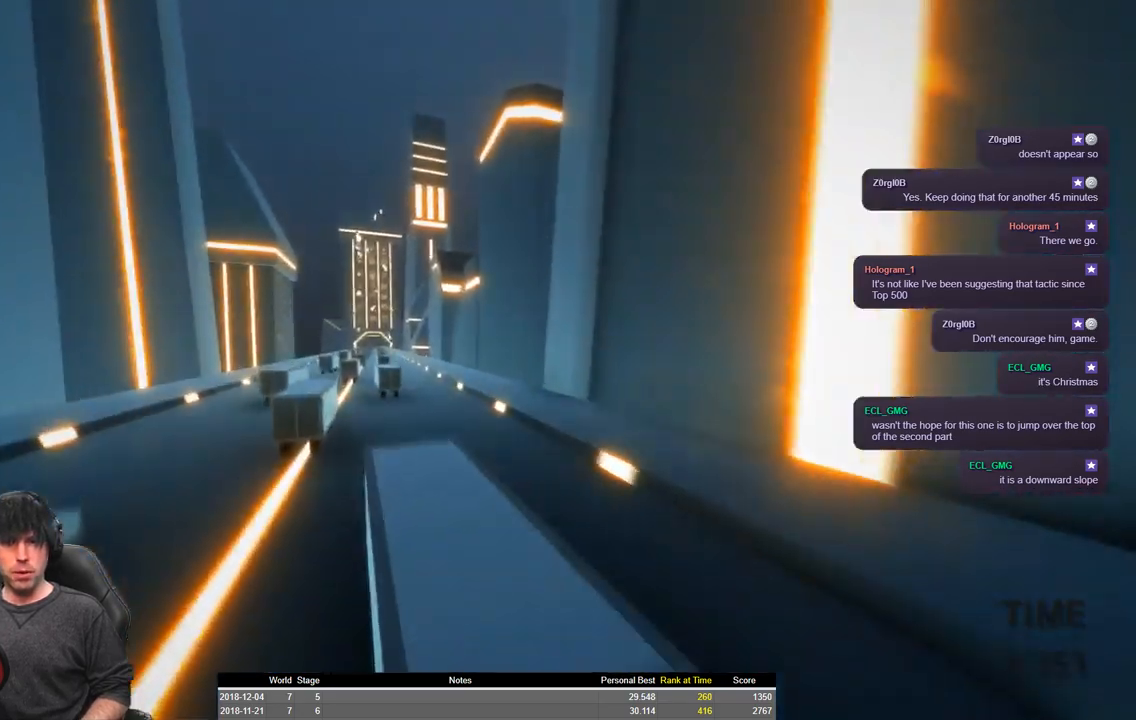
{"keys": ["a", "shift", "space", "w"], "events": []}
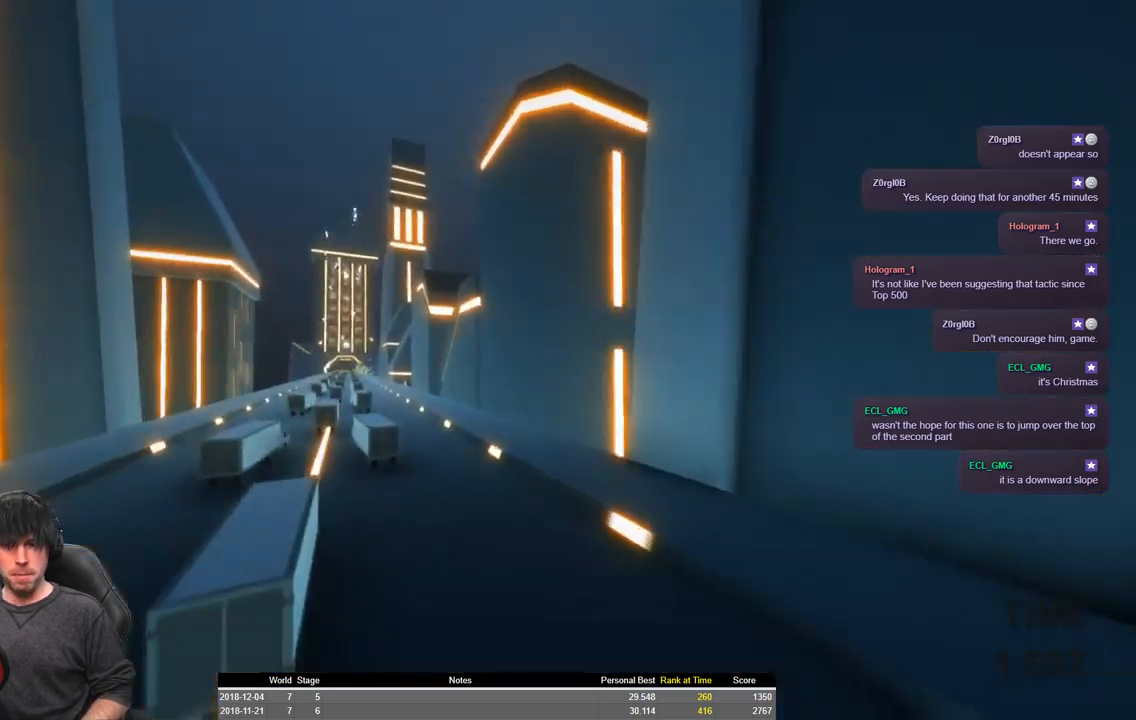
{"keys": ["a", "shift", "w"], "events": [[100, "space", "up"]]}
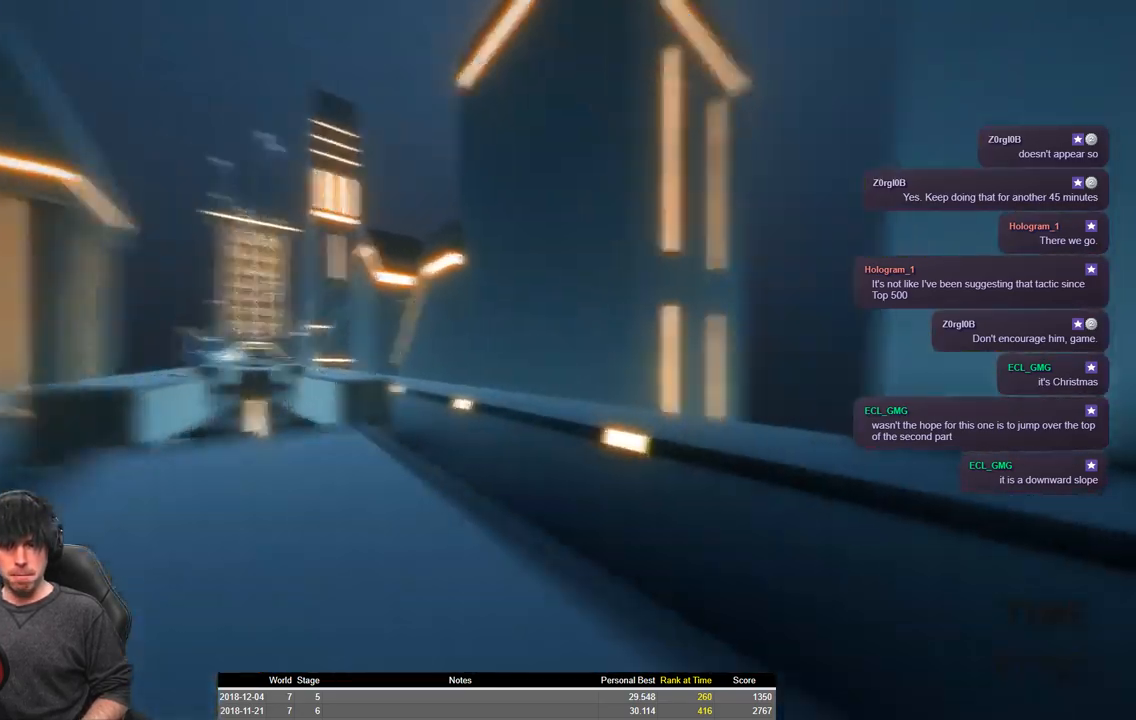
{"keys": ["a", "shift", "space", "w"], "events": [[367, "space", "down"]]}
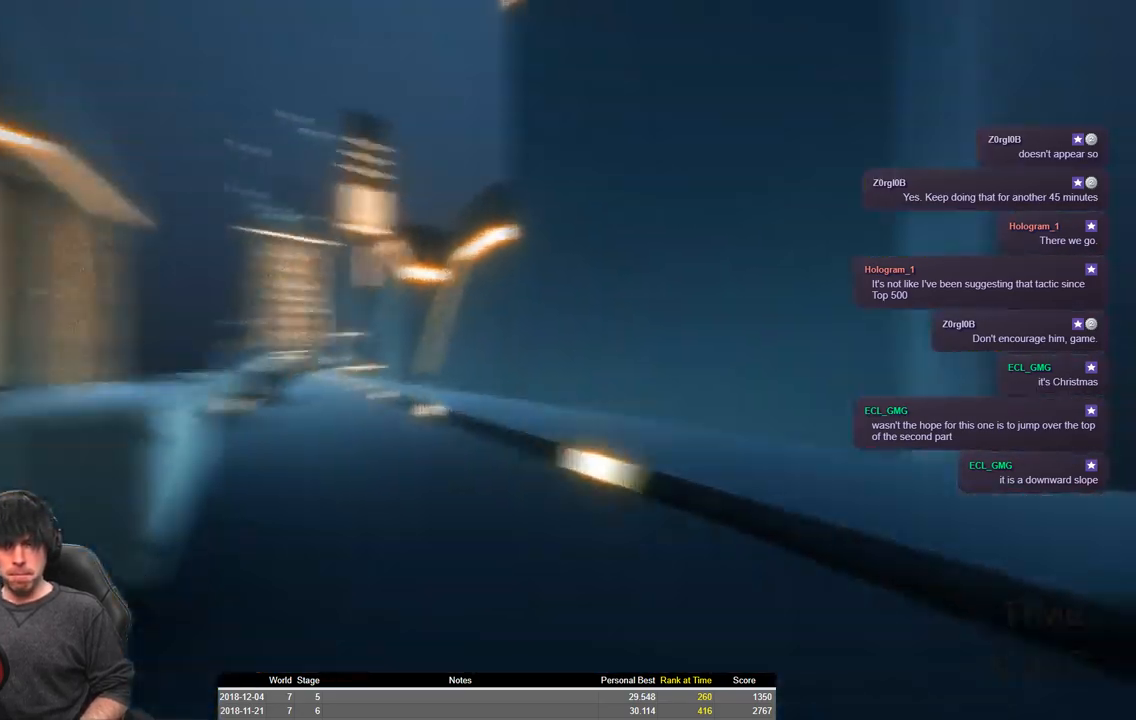
{"keys": ["a", "shift", "space", "w"], "events": []}
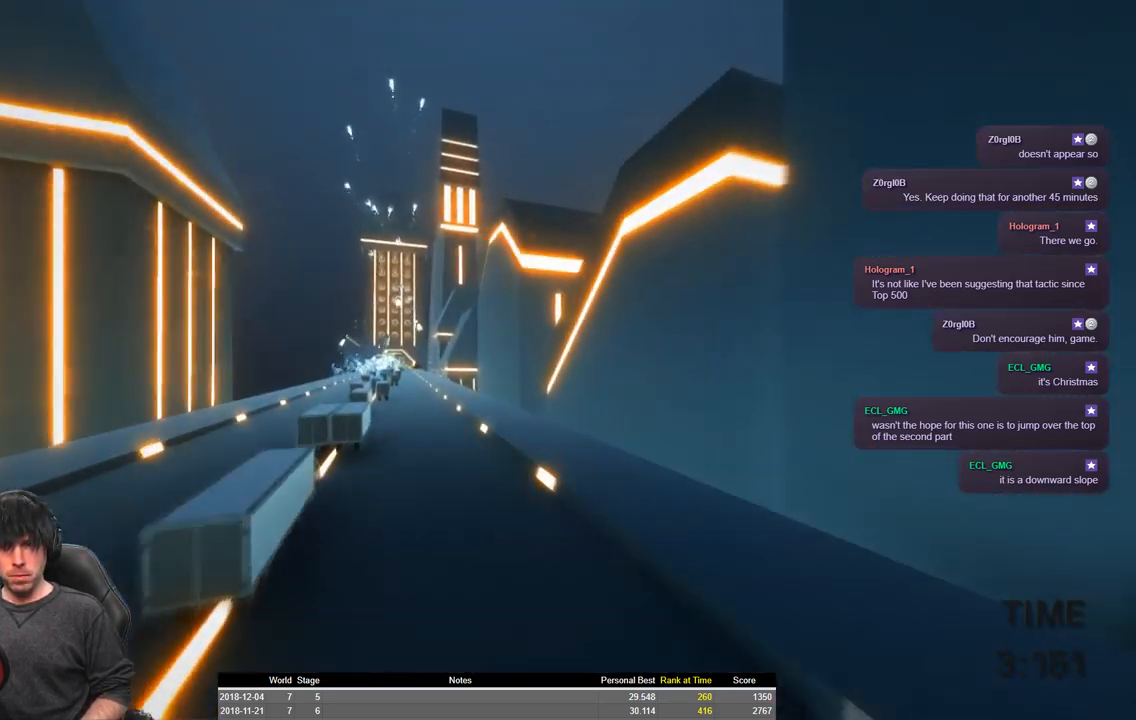
{"keys": ["a", "shift", "w"], "events": [[17, "space", "up"]]}
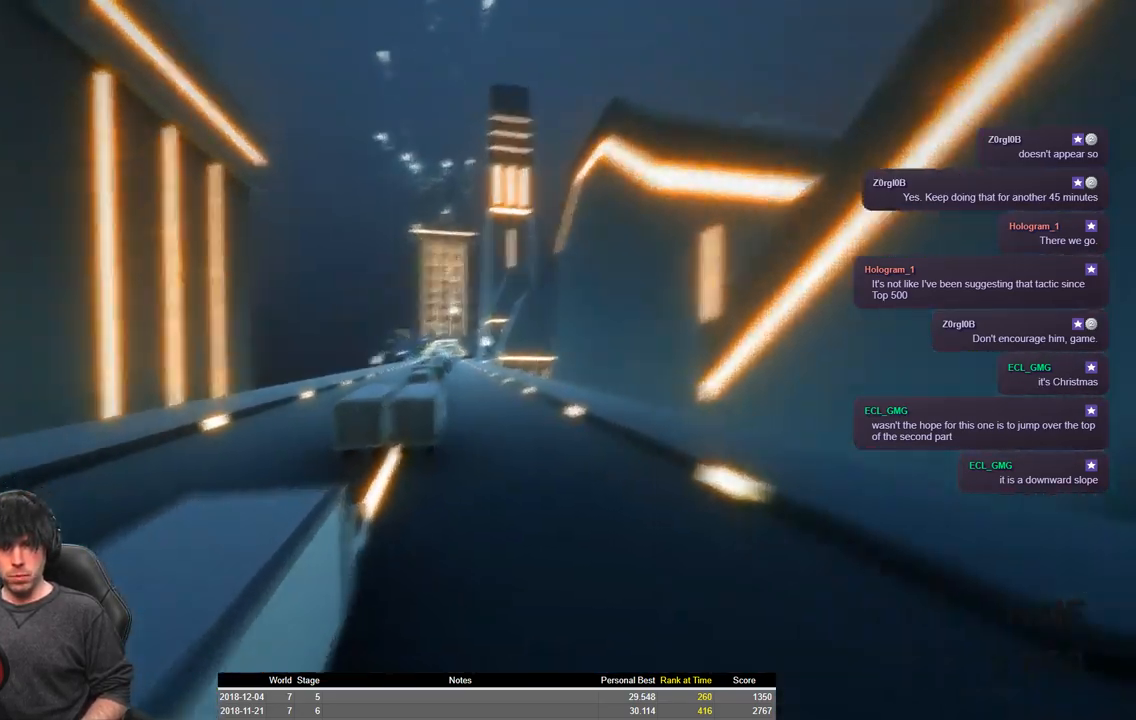
{"keys": ["a", "shift", "space", "w"], "events": [[134, "space", "down"]]}
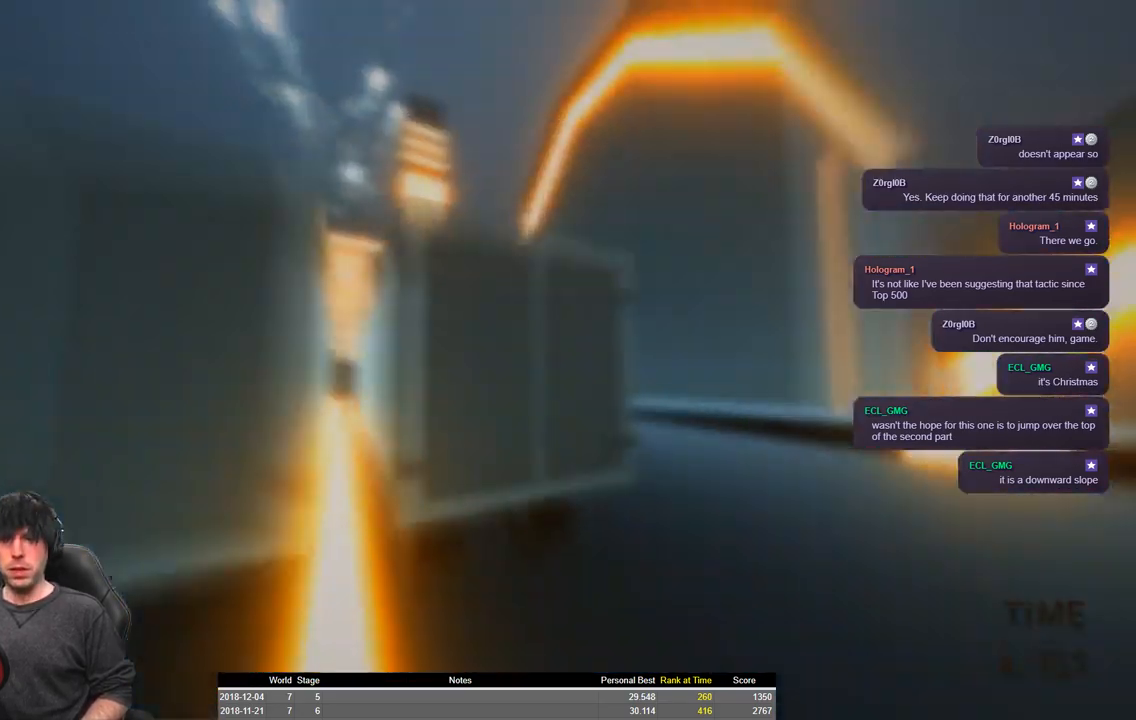
{"keys": ["a", "shift", "space", "w"], "events": []}
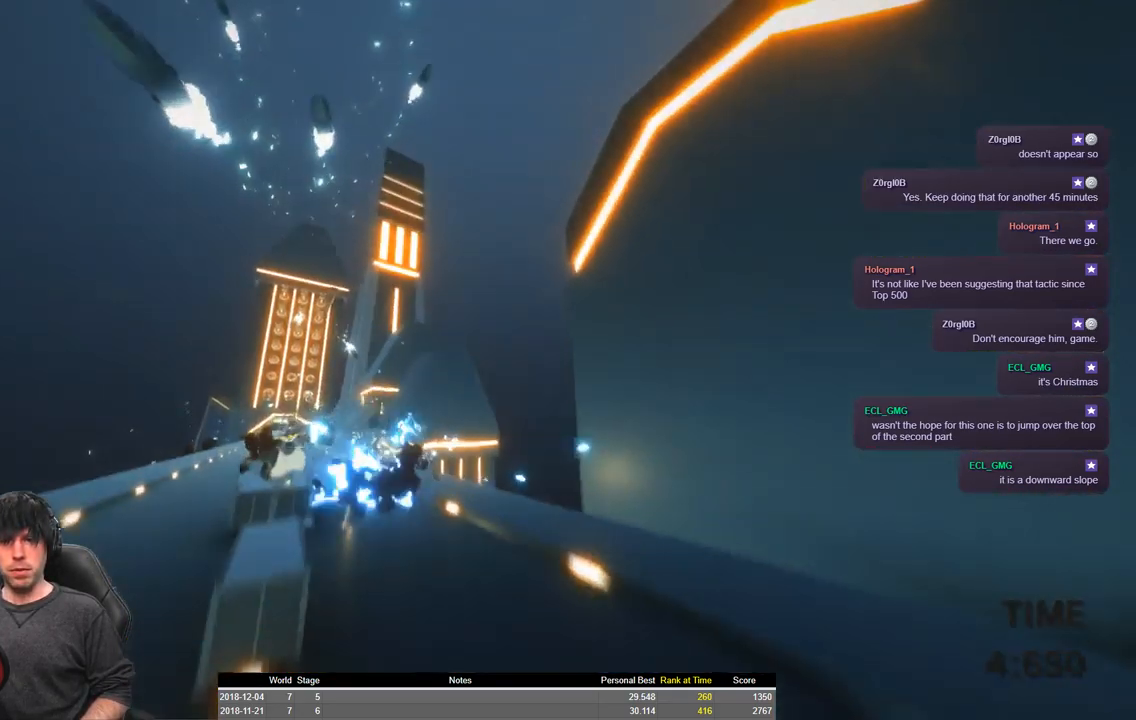
{"keys": ["a", "shift", "space", "w"], "events": []}
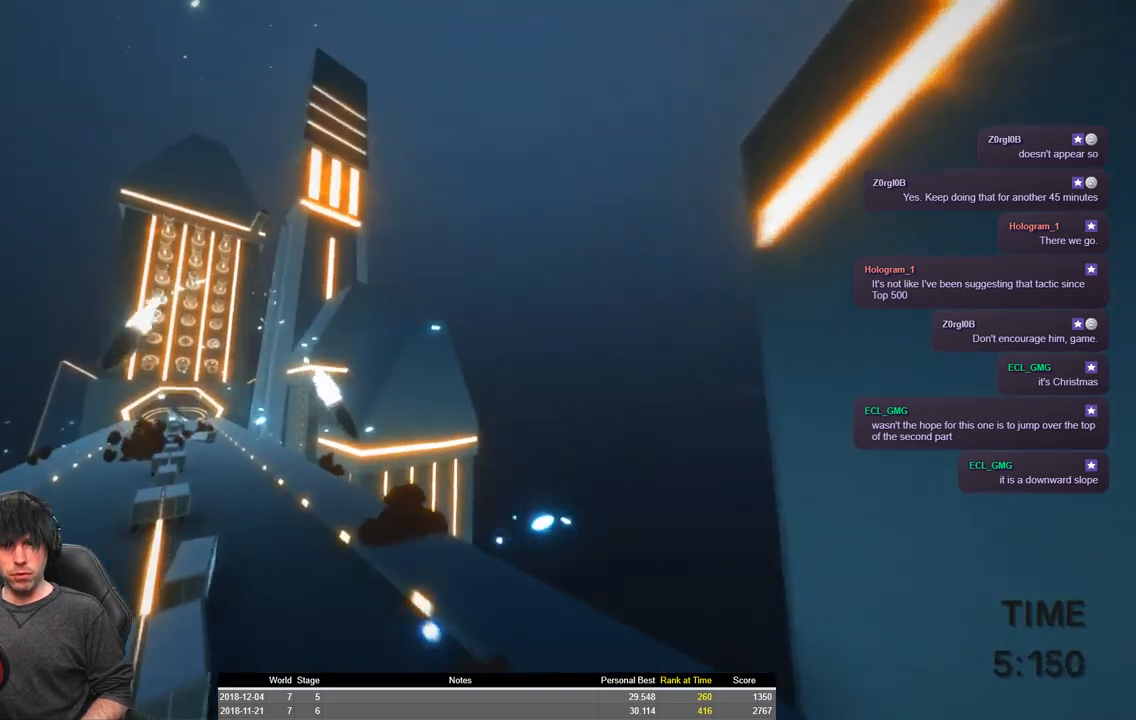
{"keys": ["a", "shift", "space", "w"], "events": []}
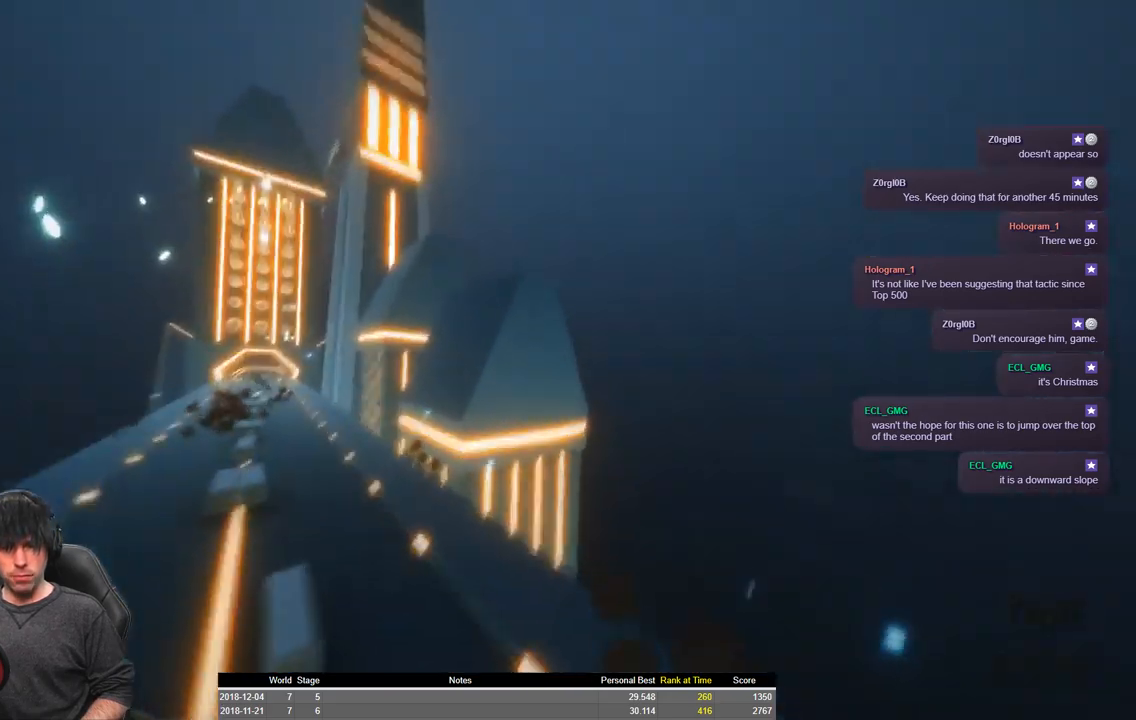
{"keys": ["a", "shift", "w"], "events": [[84, "space", "up"]]}
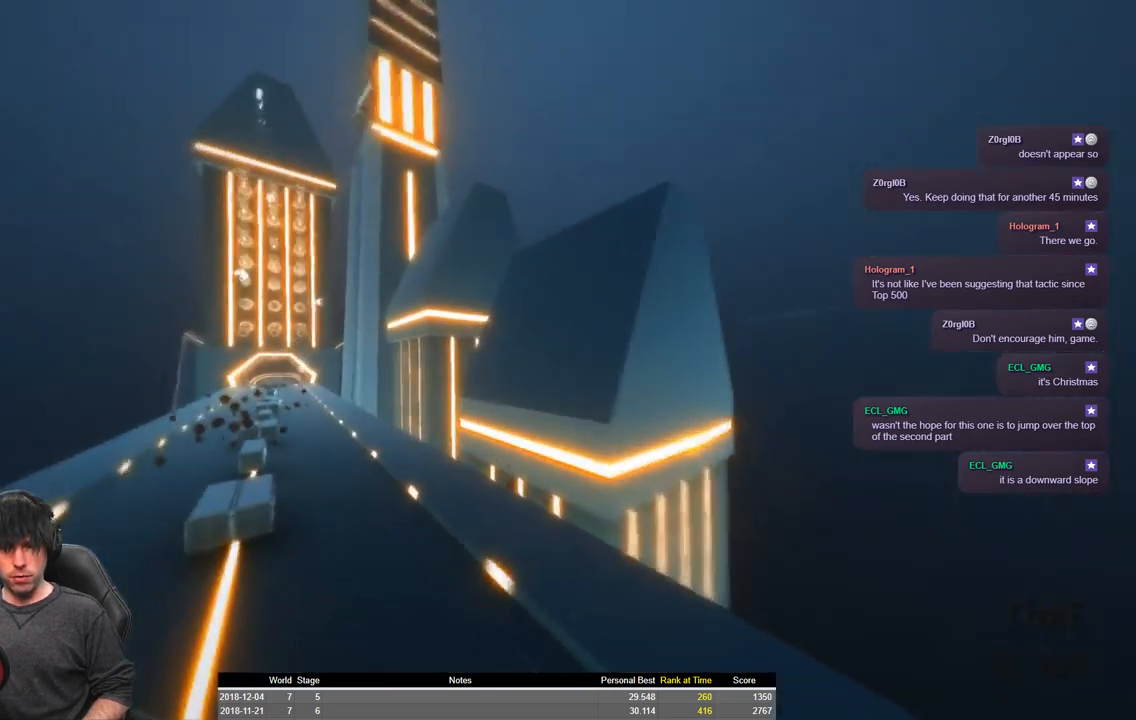
{"keys": ["s", "shift"], "events": [[134, "w", "up"], [167, "a", "up"], [484, "s", "down"]]}
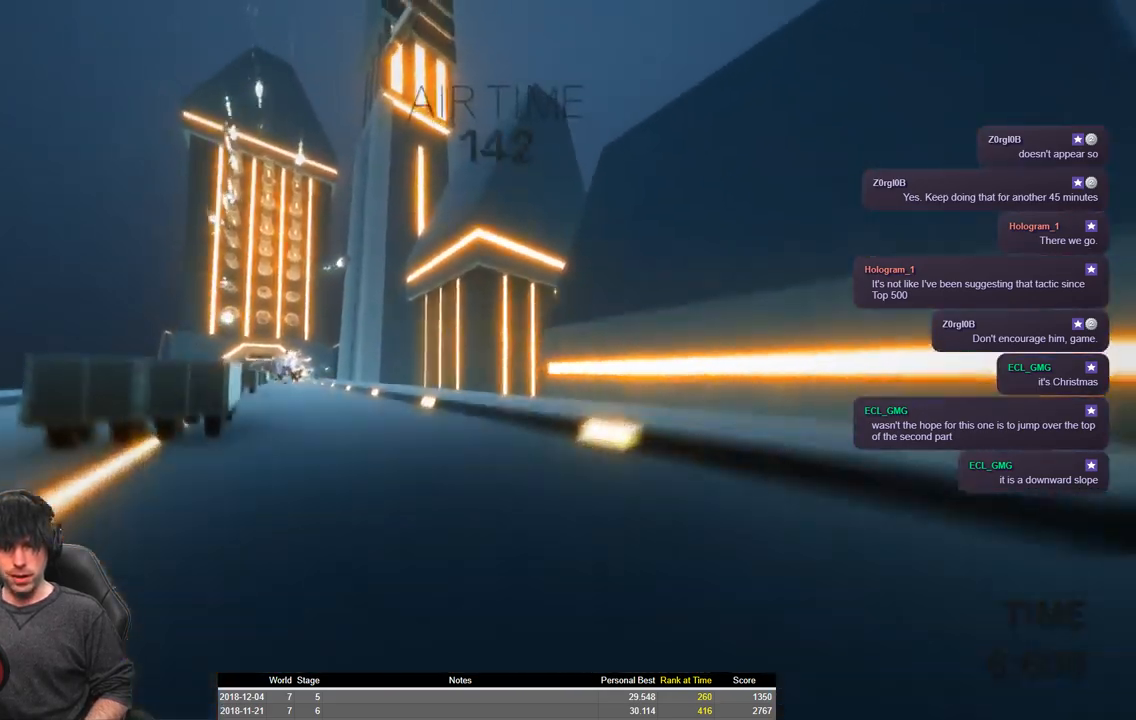
{"keys": ["shift"], "events": [[150, "s", "up"]]}
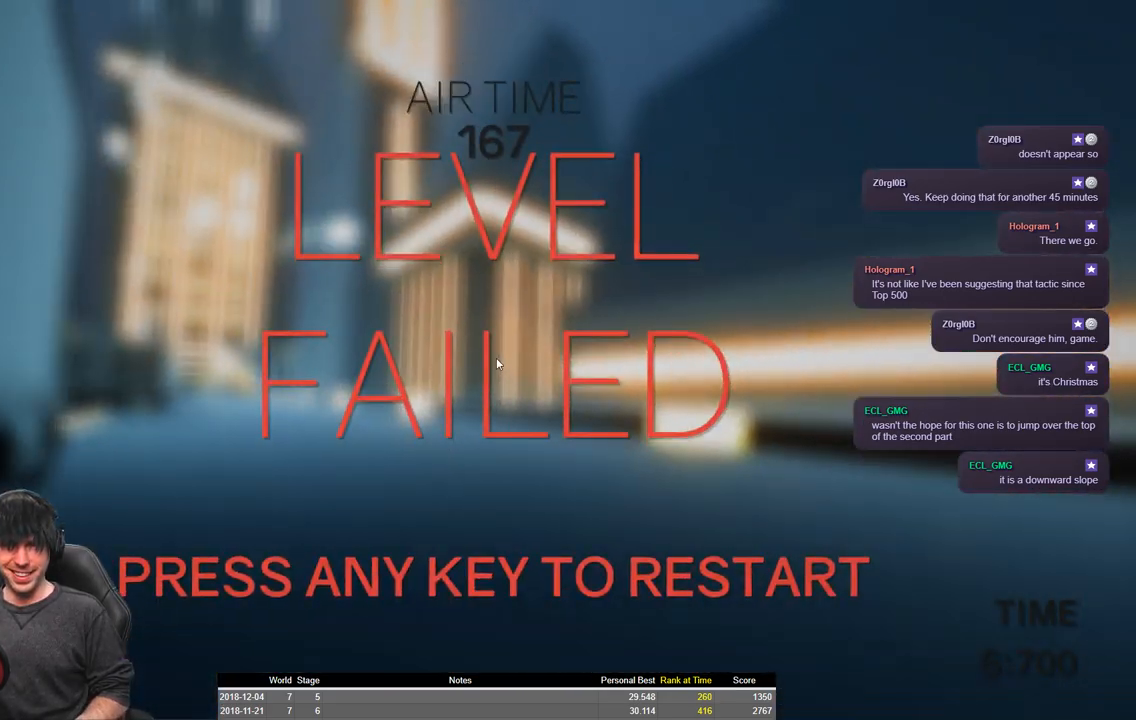
{"keys": ["a", "shift", "w"], "events": [[34, "w", "down"], [117, "a", "down"]]}
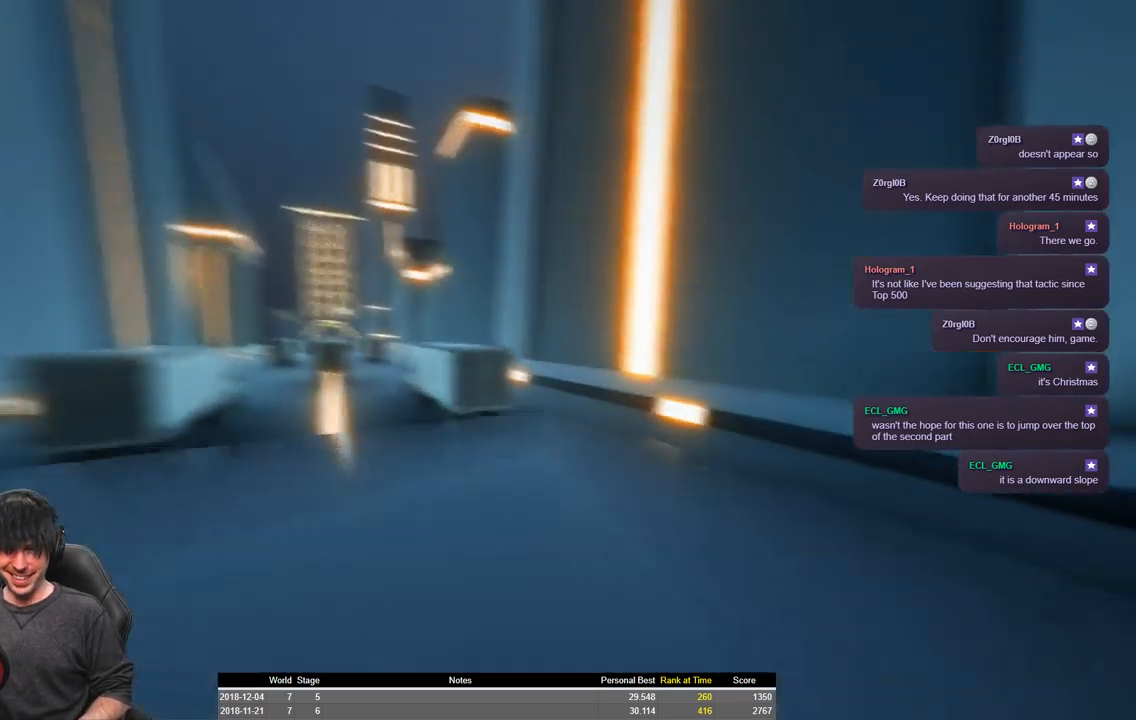
{"keys": ["a", "shift", "space", "w"], "events": [[317, "space", "down"]]}
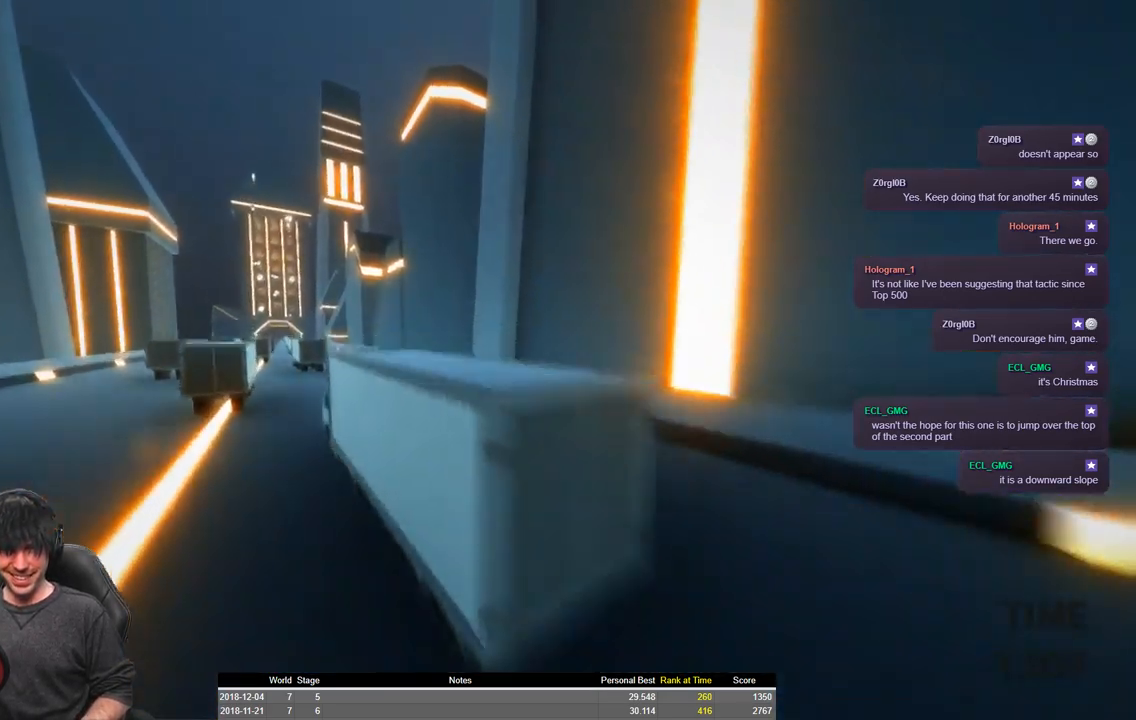
{"keys": ["a", "shift", "w"], "events": [[400, "space", "up"]]}
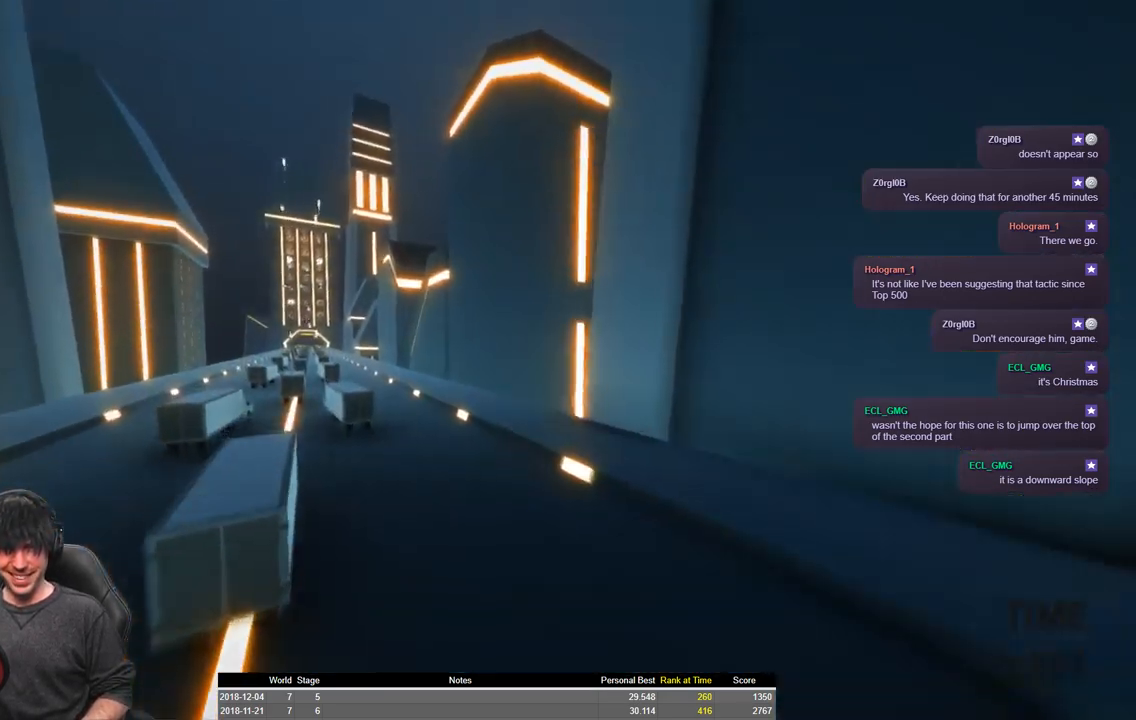
{"keys": ["a", "shift", "space", "w"], "events": [[450, "space", "down"]]}
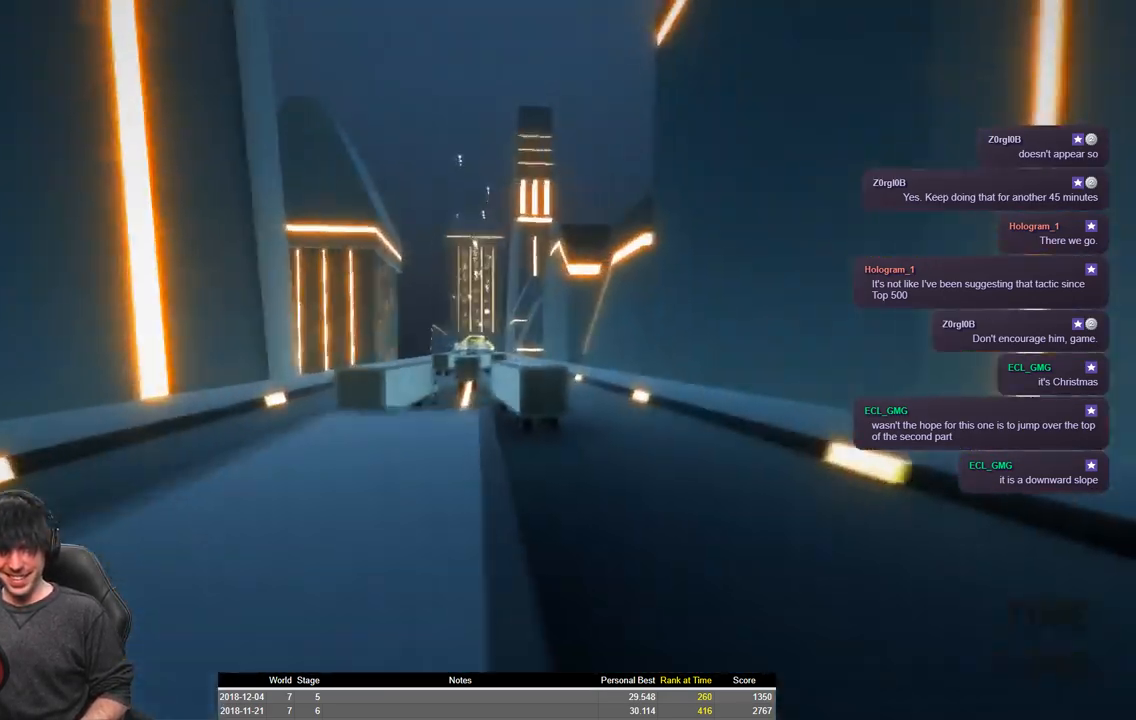
{"keys": ["a", "shift", "space", "w"], "events": []}
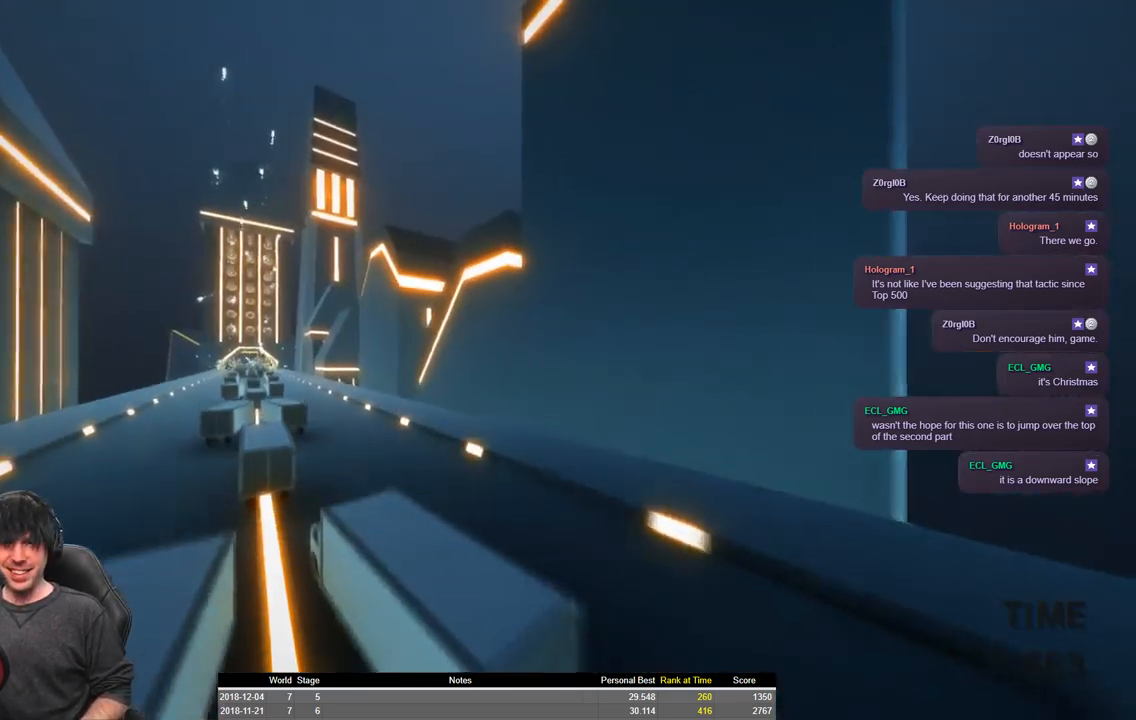
{"keys": ["a", "shift", "space", "w"], "events": []}